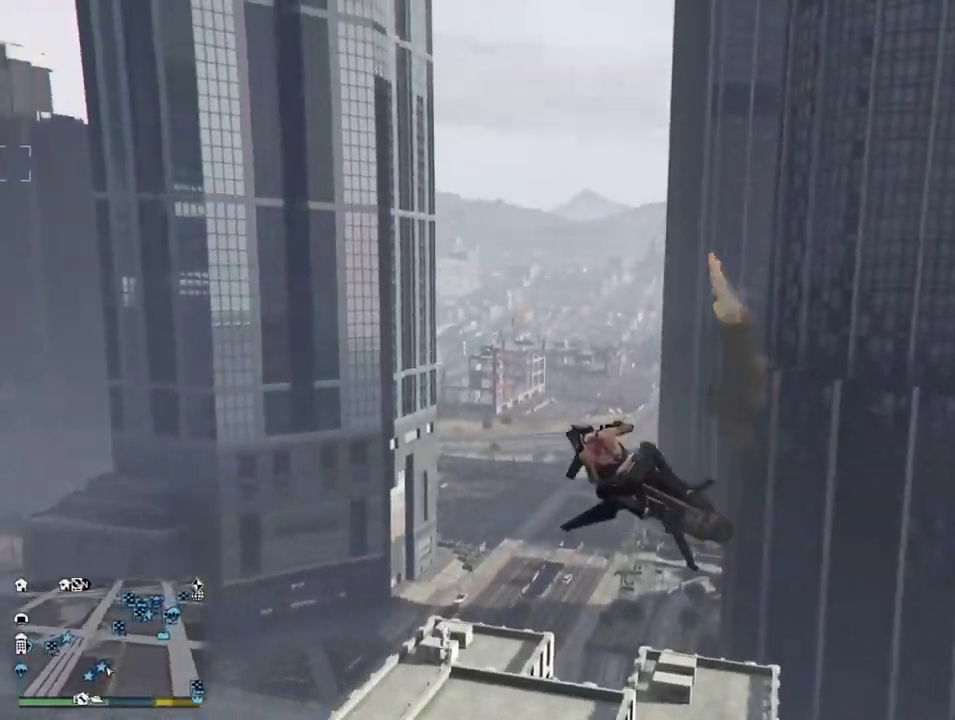
Gameplay with a controller (PlayStation layout); each line is a JSON object with the inputs held at the frame after it (dt_ms = milliseconds from this image to that frame). "events" lists button and stick changes between this image and that frame as [ms after this image, input, new state], when the widget could be followed in between. Not read: R2.
{"dt_ms": 500, "buttons": [], "left_stick": "down-left", "right_stick": "left", "events": [[300, "right_stick", "left"]]}
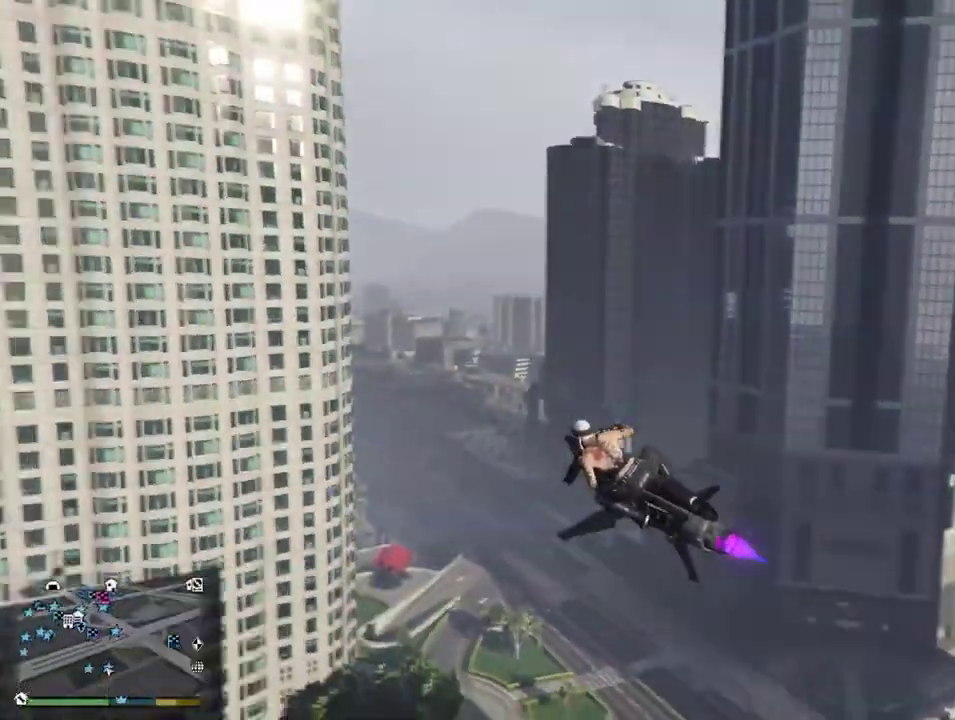
{"dt_ms": 400, "buttons": [], "left_stick": "down-left", "right_stick": "left", "events": []}
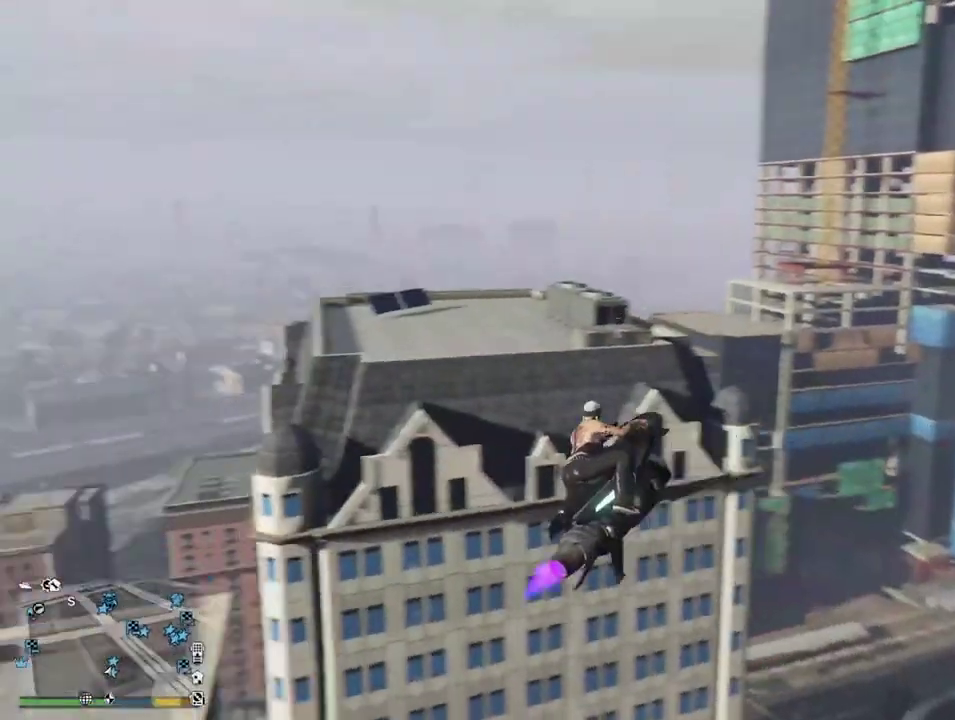
{"dt_ms": 600, "buttons": [], "left_stick": "center", "right_stick": "center", "events": [[67, "right_stick", "down-left"], [167, "right_stick", "center"], [417, "left_stick", "down"], [483, "left_stick", "center"]]}
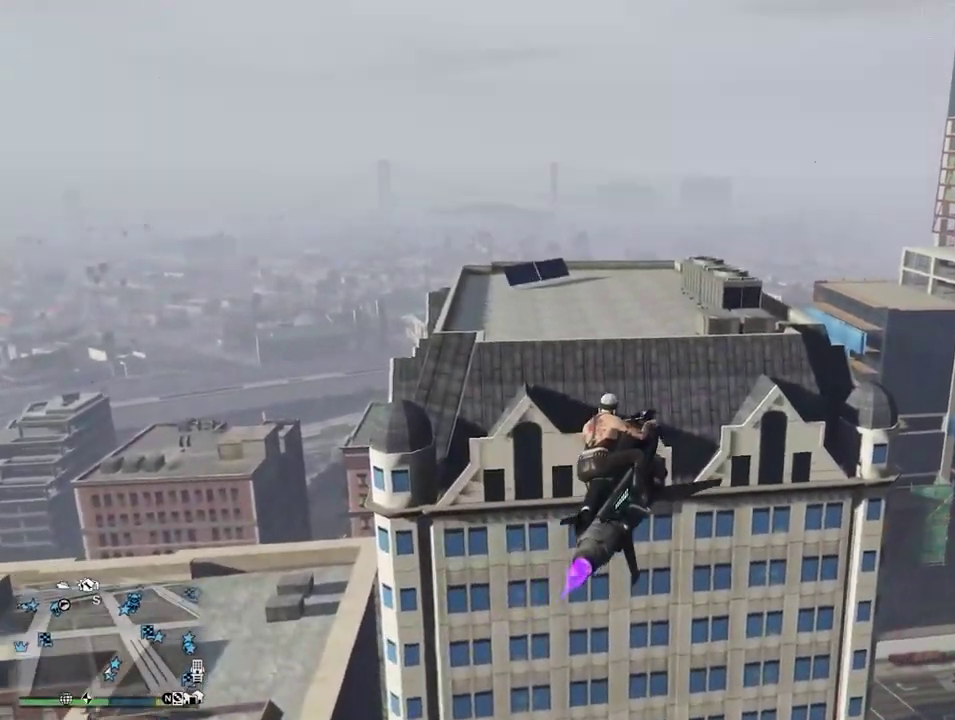
{"dt_ms": 300, "buttons": [], "left_stick": "left", "right_stick": "center", "events": [[150, "left_stick", "left"]]}
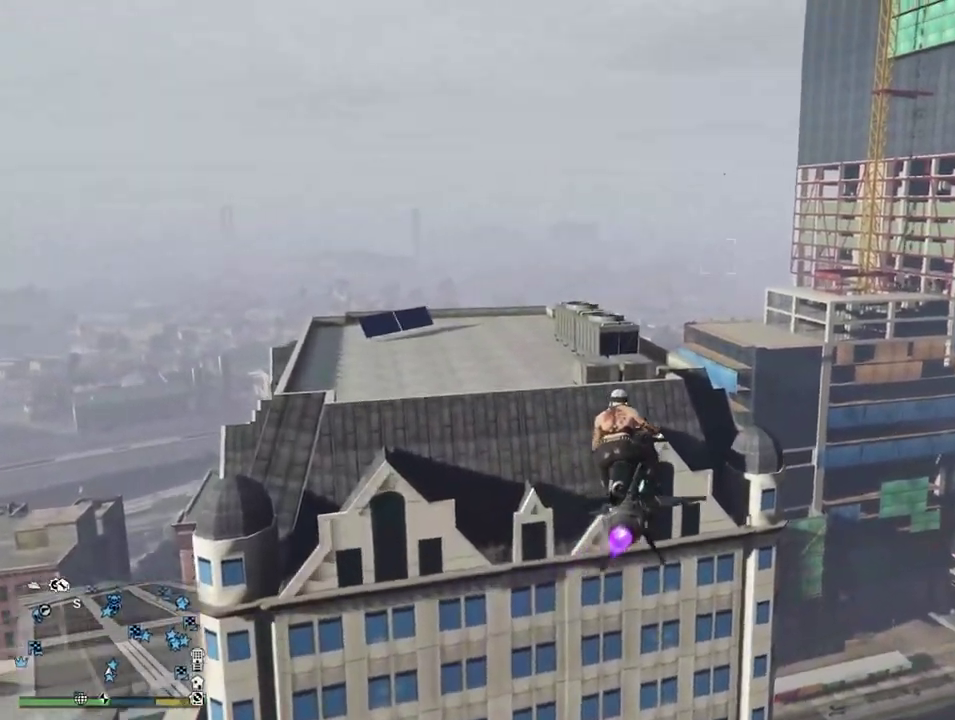
{"dt_ms": 900, "buttons": [], "left_stick": "center", "right_stick": "center", "events": [[383, "left_stick", "center"]]}
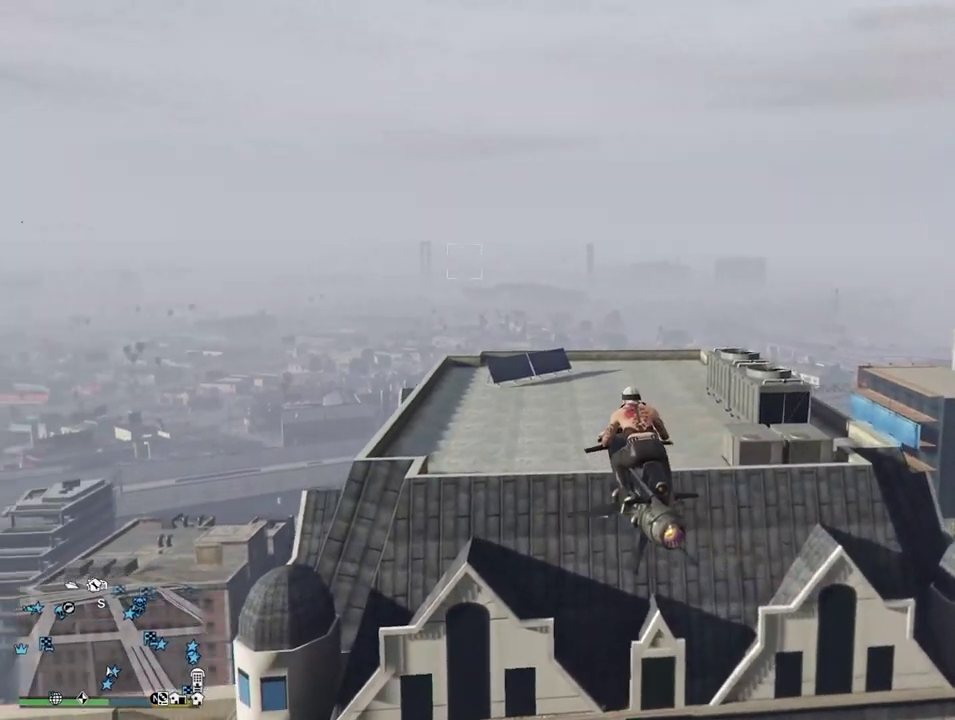
{"dt_ms": 300, "buttons": [], "left_stick": "up-right", "right_stick": "center", "events": [[283, "left_stick", "up-right"]]}
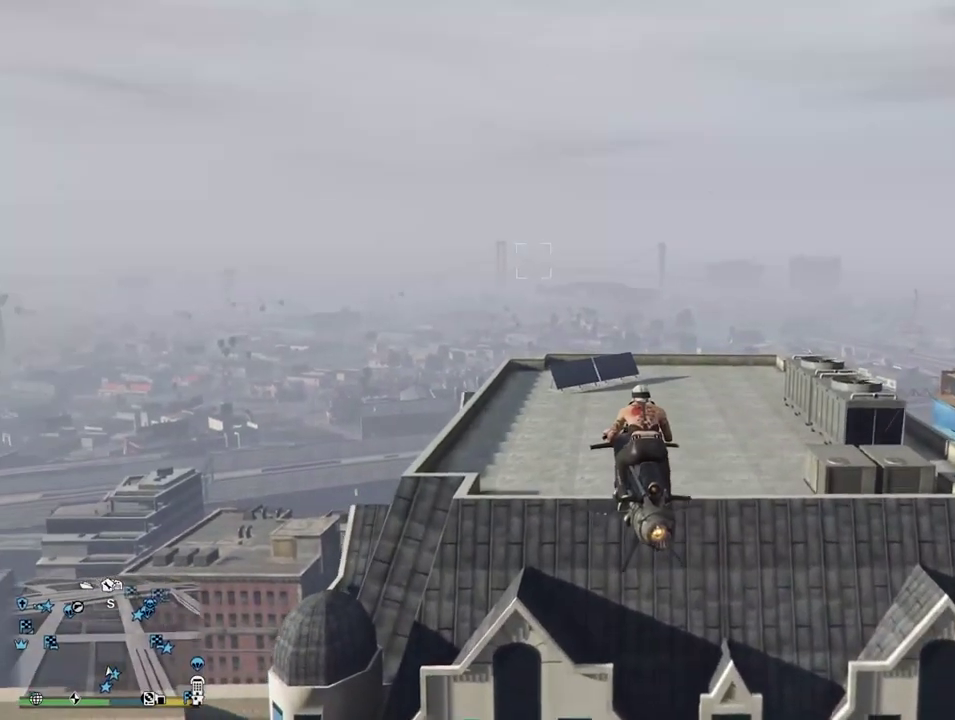
{"dt_ms": 600, "buttons": [], "left_stick": "down-right", "right_stick": "center"}
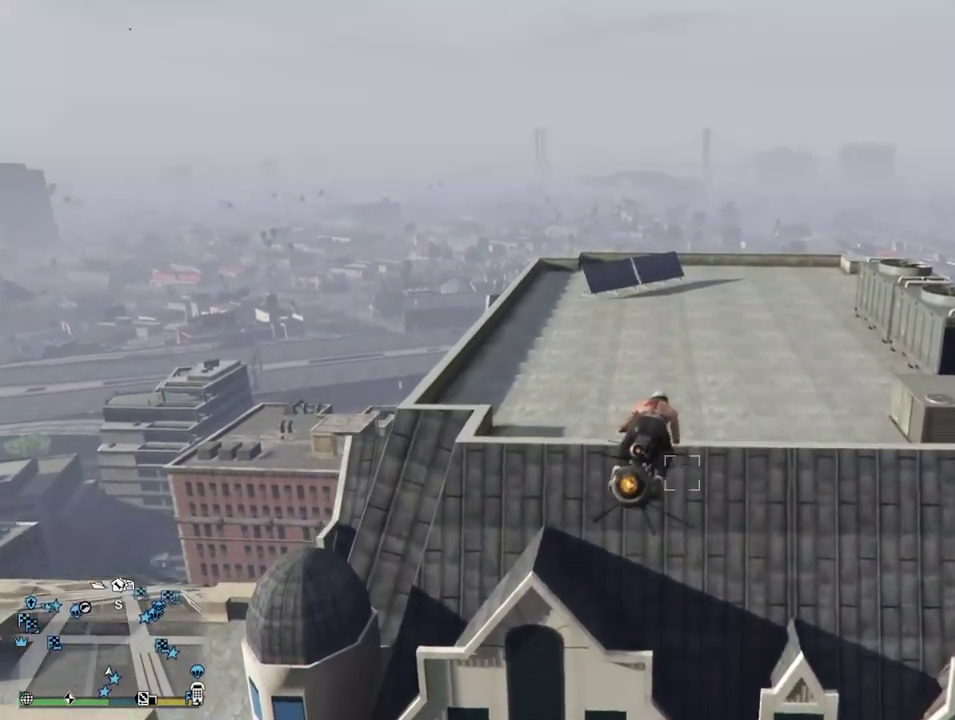
{"dt_ms": 400, "buttons": [], "left_stick": "center", "right_stick": "center"}
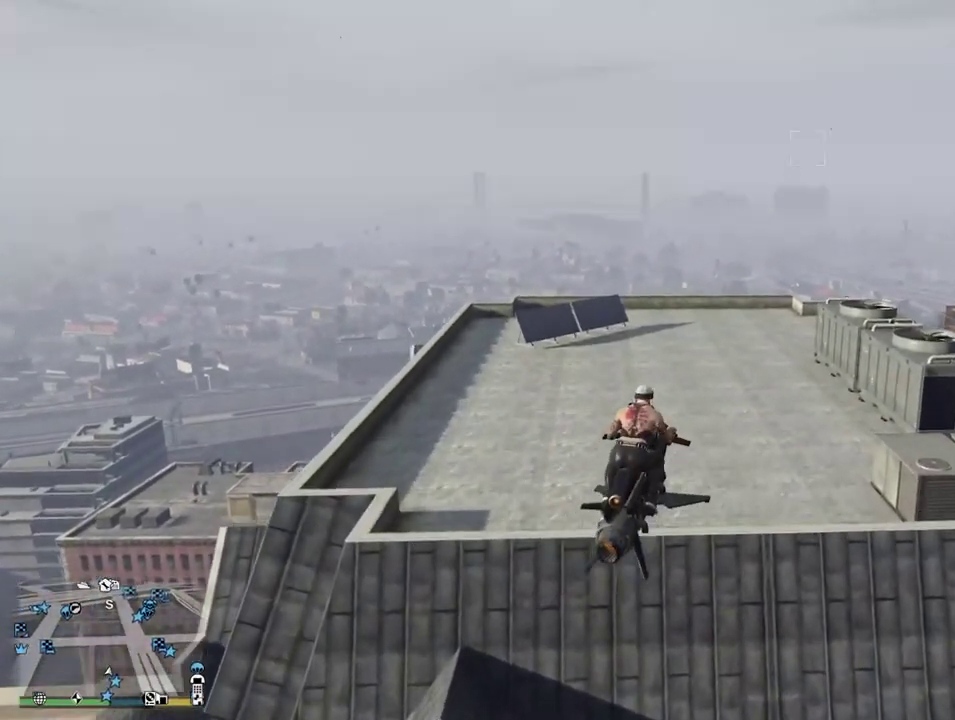
{"dt_ms": 500, "buttons": [], "left_stick": "center", "right_stick": "center", "events": [[83, "left_stick", "down-left"], [267, "left_stick", "center"]]}
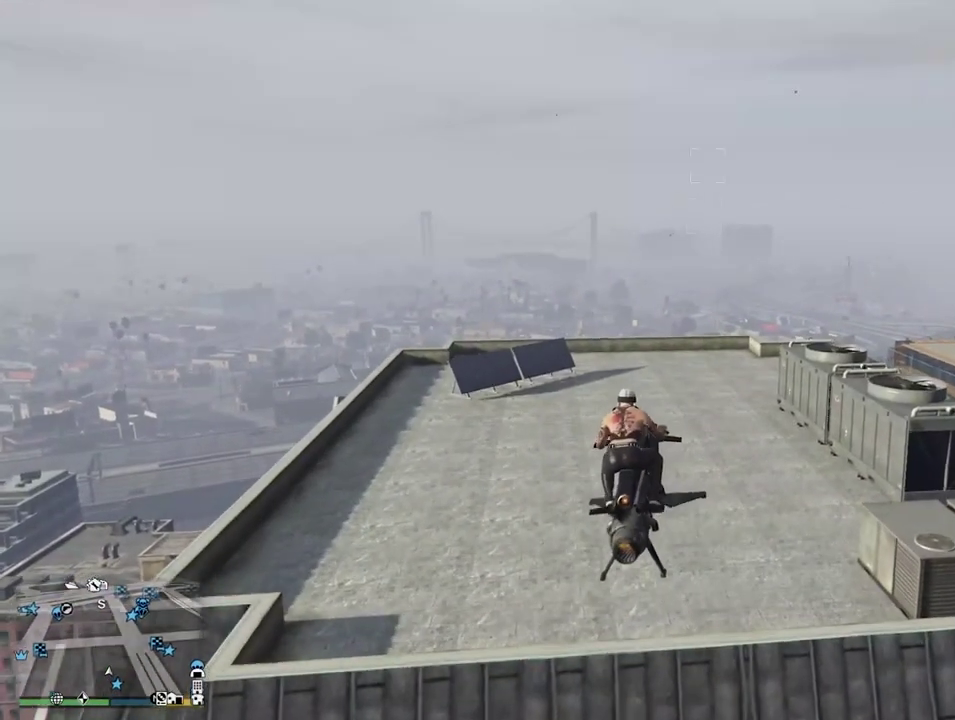
{"dt_ms": 500, "buttons": [], "left_stick": "down", "right_stick": "center", "events": [[183, "left_stick", "down"]]}
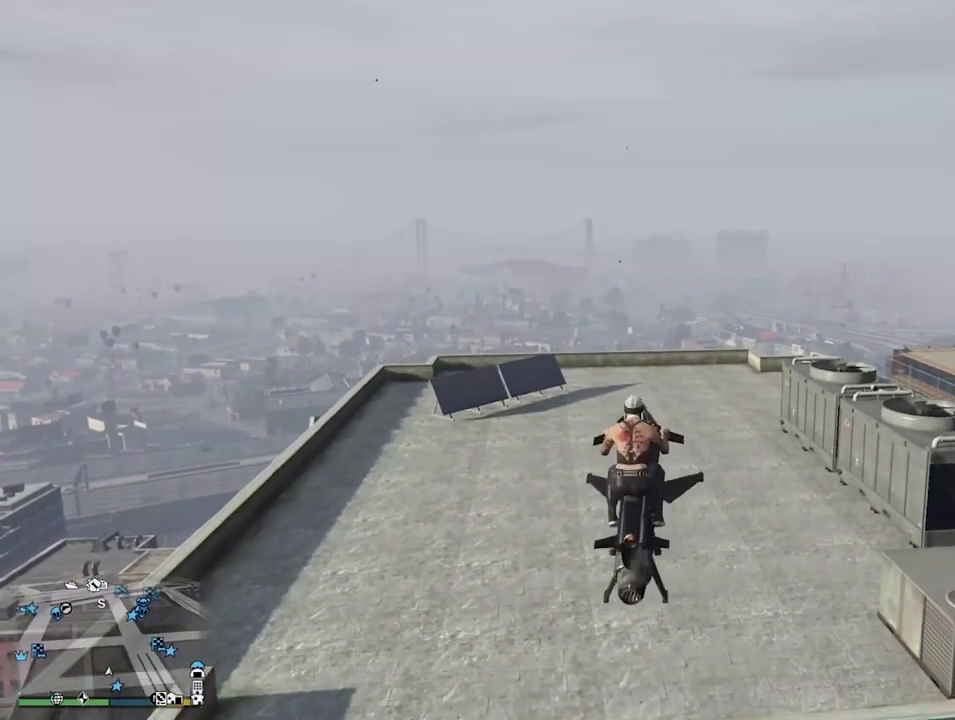
{"dt_ms": 400, "buttons": [], "left_stick": "up", "right_stick": "center", "events": [[200, "left_stick", "center"], [350, "left_stick", "up"]]}
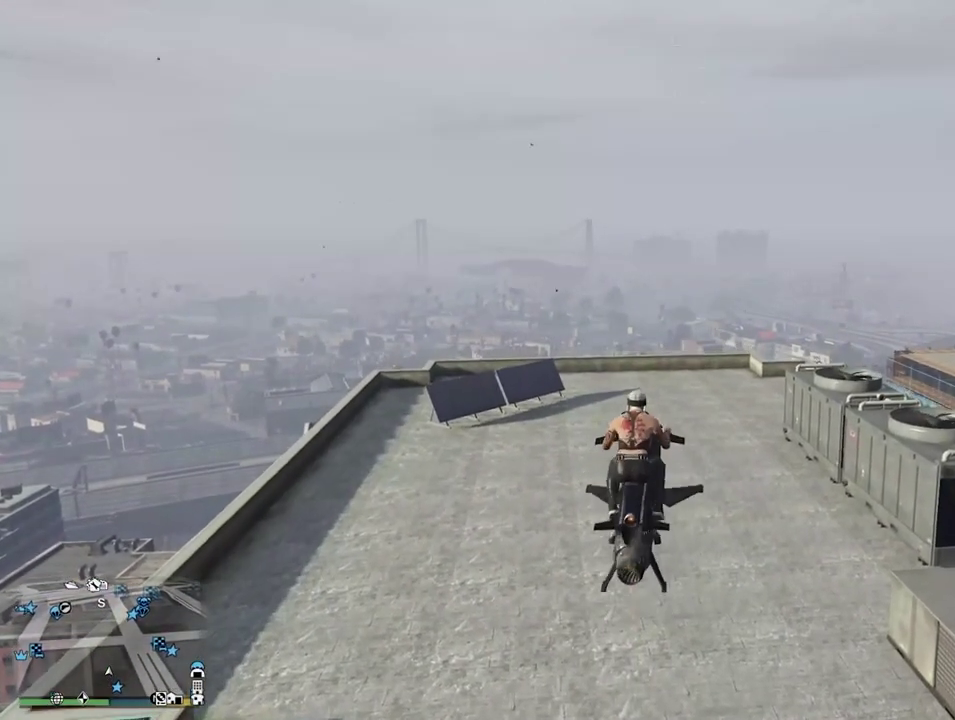
{"dt_ms": 600, "buttons": [], "left_stick": "down", "right_stick": "center", "events": [[433, "left_stick", "down"]]}
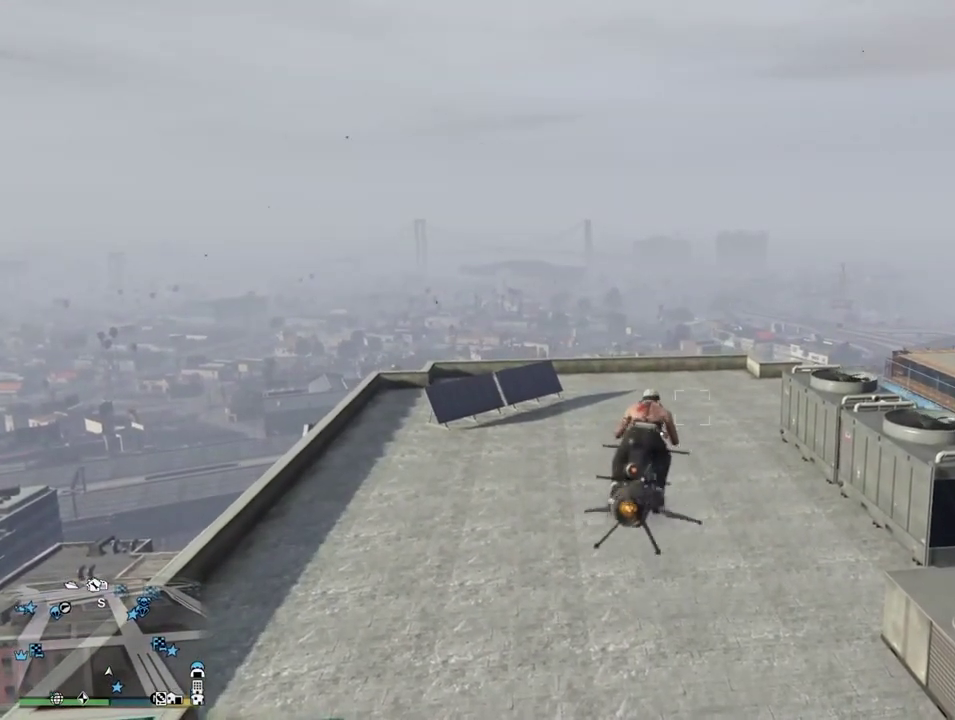
{"dt_ms": 300, "buttons": [], "left_stick": "down", "right_stick": "center", "events": []}
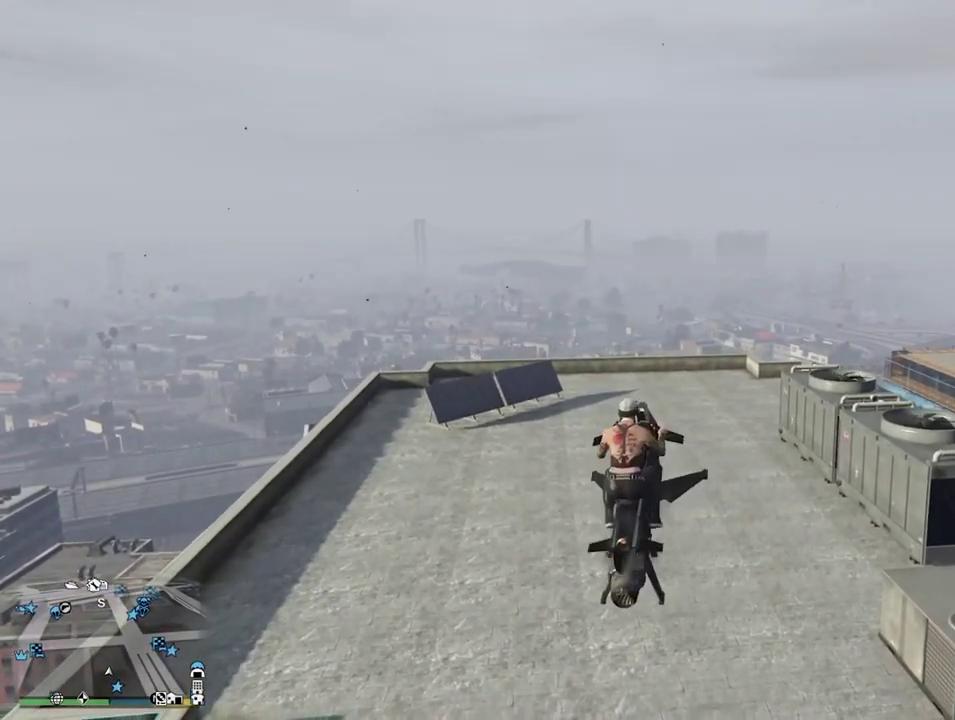
{"dt_ms": 900, "buttons": [], "left_stick": "center", "right_stick": "center", "events": [[67, "left_stick", "center"], [133, "left_stick", "up"], [600, "left_stick", "center"]]}
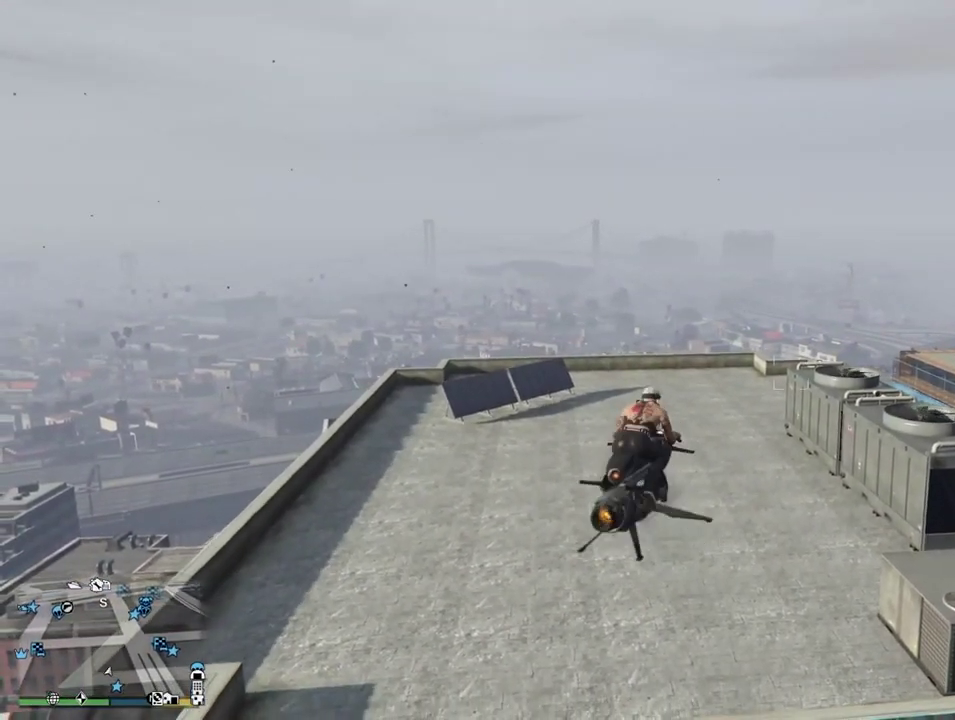
{"dt_ms": 300, "buttons": [], "left_stick": "left", "right_stick": "center", "events": [[50, "left_stick", "left"]]}
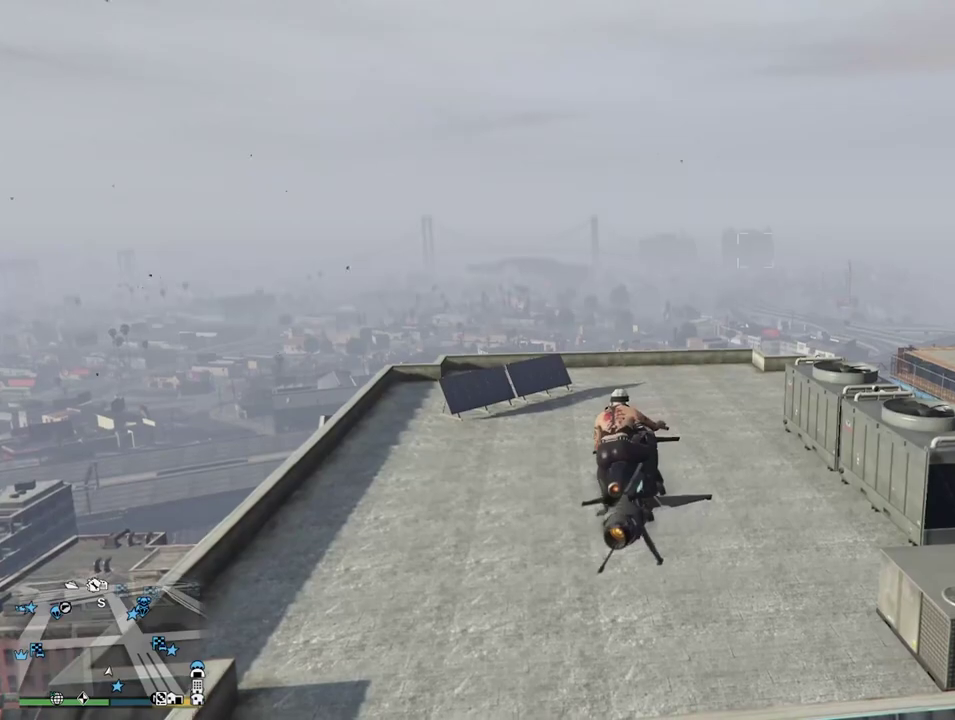
{"dt_ms": 600, "buttons": [], "left_stick": "right", "right_stick": "center", "events": [[183, "left_stick", "right"]]}
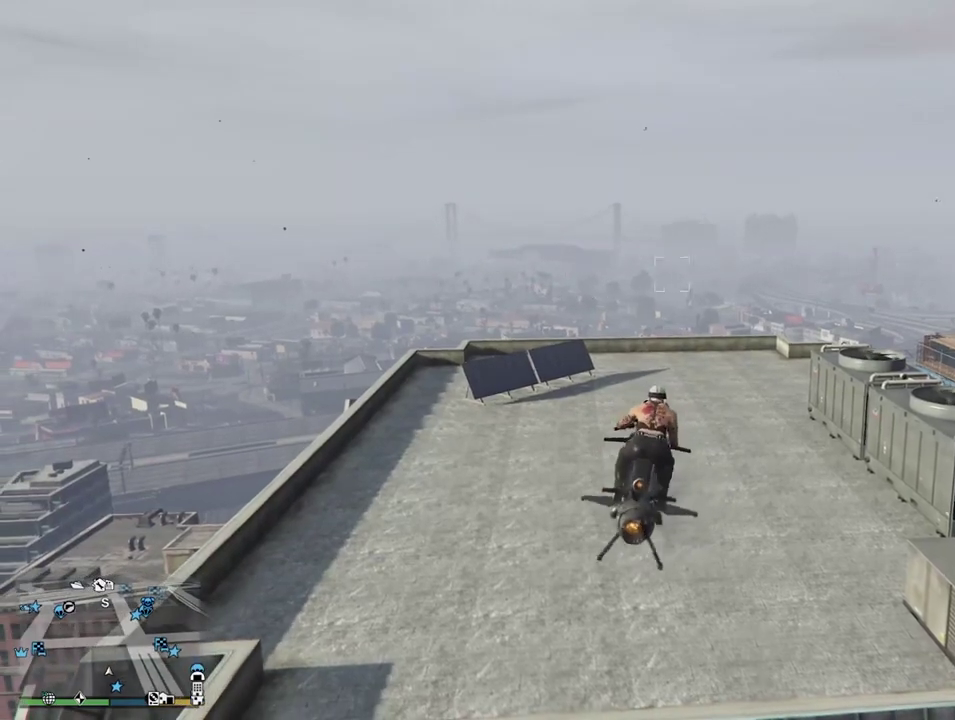
{"dt_ms": 400, "buttons": [], "left_stick": "center", "right_stick": "center", "events": [[150, "left_stick", "left"], [283, "left_stick", "center"]]}
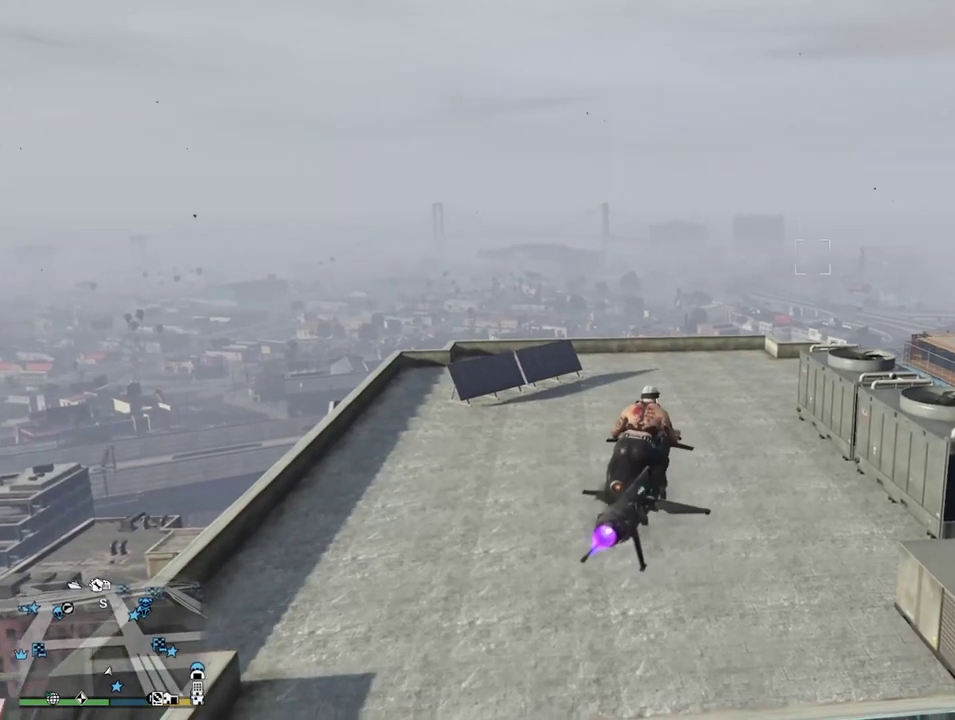
{"dt_ms": 500, "buttons": [], "left_stick": "down-right", "right_stick": "center", "events": [[117, "left_stick", "right"], [300, "left_stick", "center"], [417, "left_stick", "right"], [467, "left_stick", "down-right"]]}
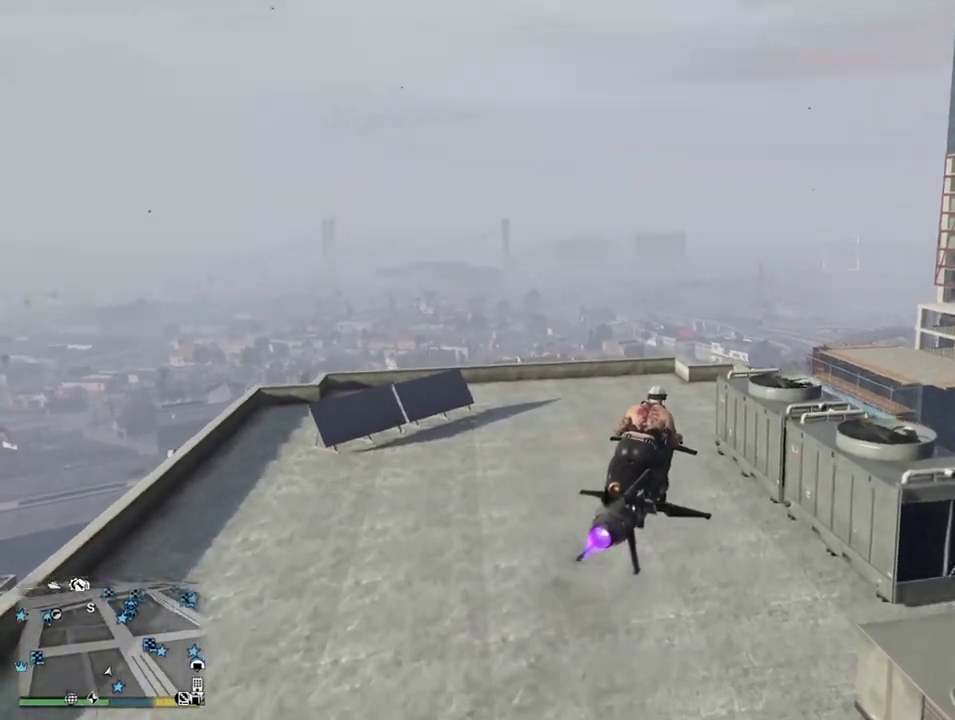
{"dt_ms": 500, "buttons": [], "left_stick": "right", "right_stick": "center", "events": [[300, "left_stick", "right"]]}
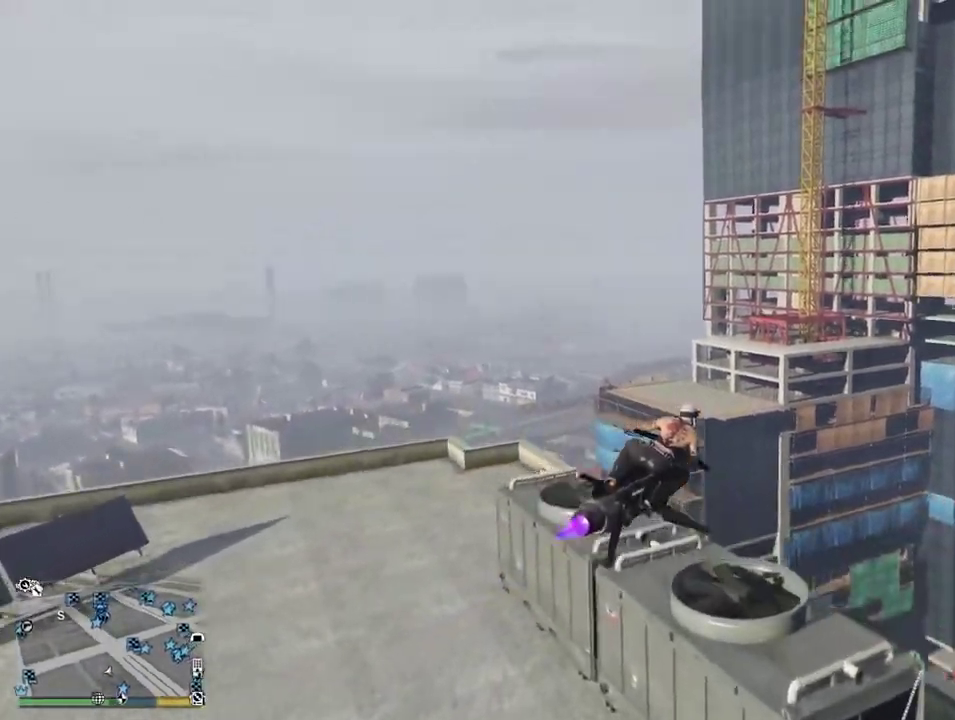
{"dt_ms": 400, "buttons": ["R1"], "left_stick": "up", "right_stick": "center", "events": [[67, "left_stick", "up-right"], [133, "left_stick", "up"], [317, "R1", "down"]]}
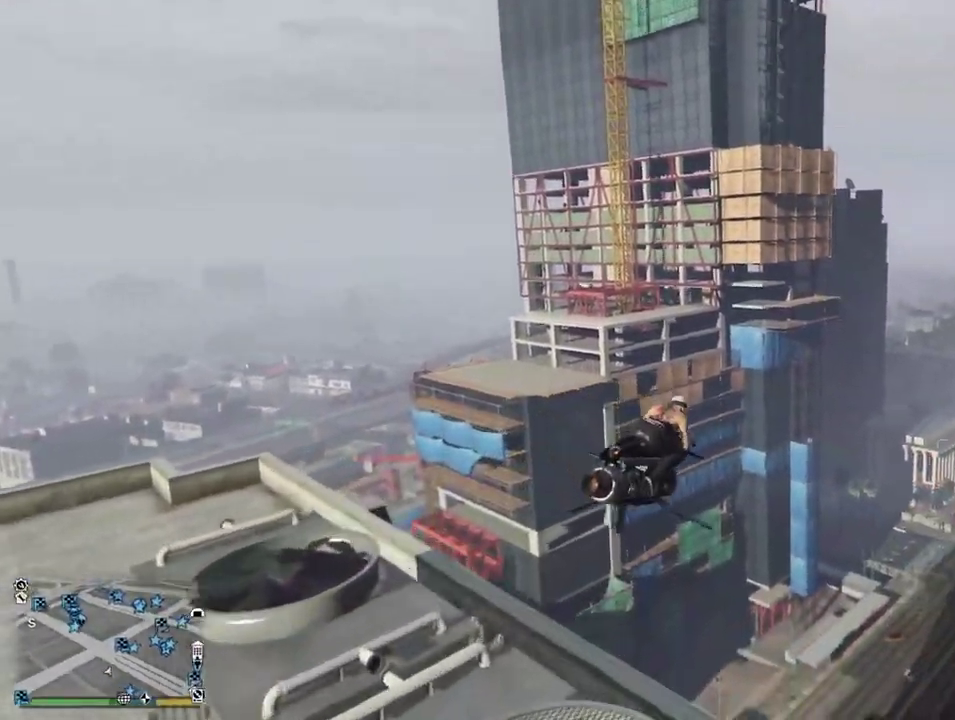
{"dt_ms": 800, "buttons": [], "left_stick": "up", "right_stick": "center", "events": [[17, "R1", "up"], [500, "right_stick", "right"], [583, "right_stick", "center"]]}
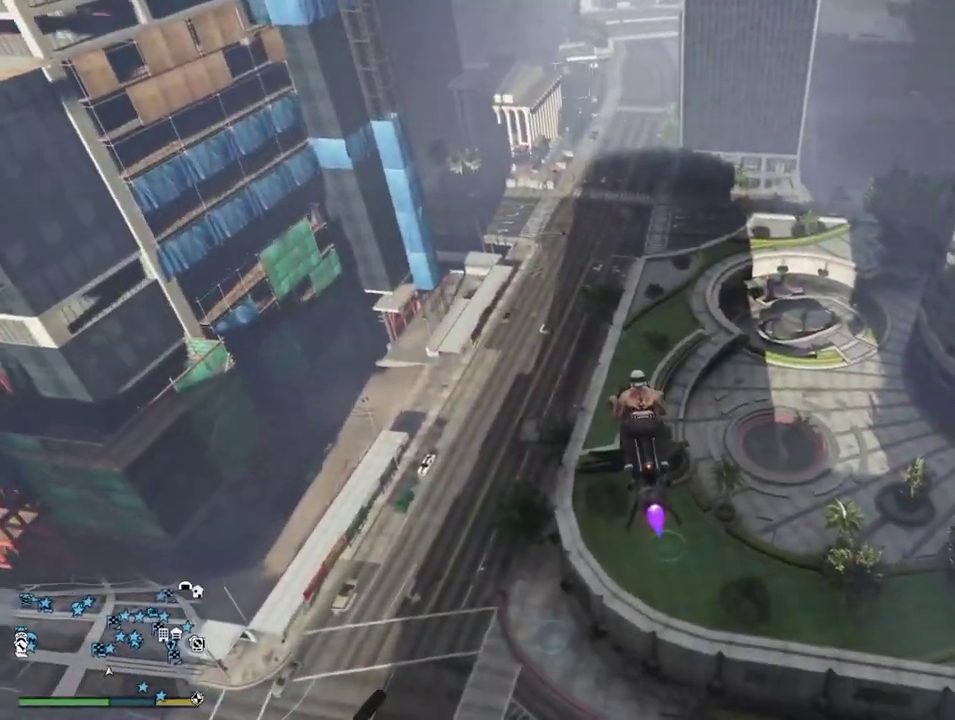
{"dt_ms": 300, "buttons": [], "left_stick": "right", "right_stick": "right", "events": [[67, "left_stick", "right"], [183, "right_stick", "right"]]}
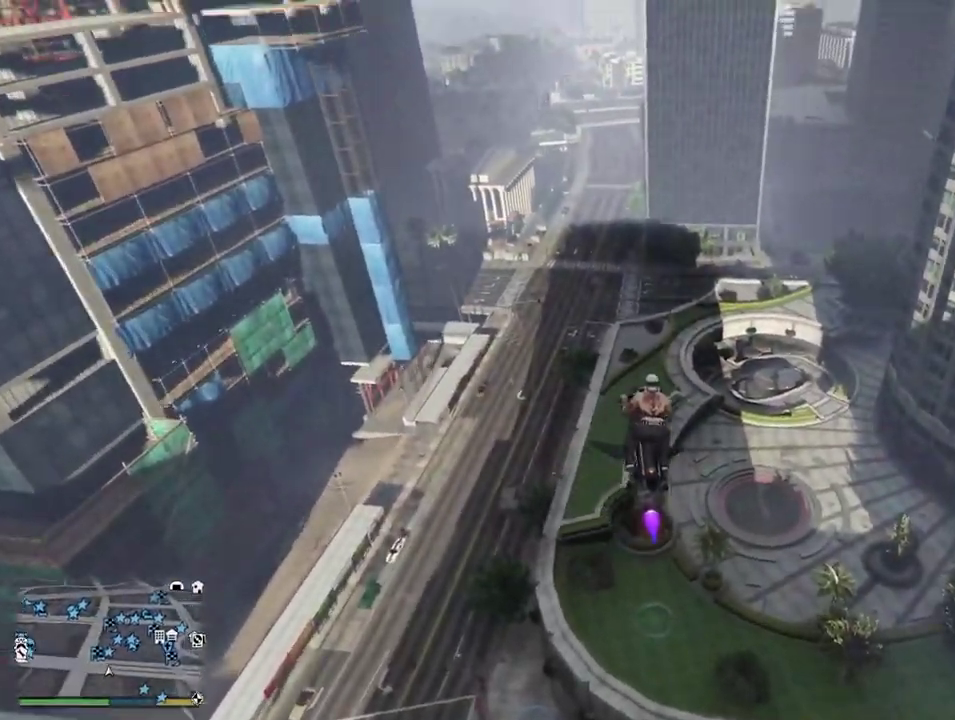
{"dt_ms": 600, "buttons": [], "left_stick": "right", "right_stick": "right", "events": [[300, "L2", "down"], [433, "L2", "up"]]}
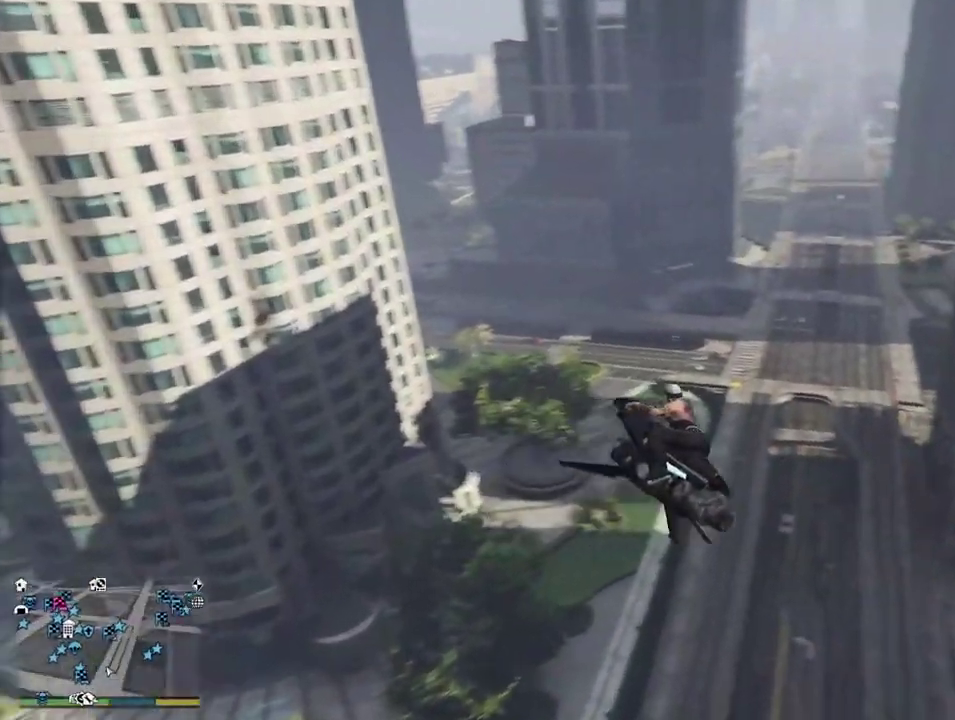
{"dt_ms": 400, "buttons": [], "left_stick": "right", "right_stick": "center", "events": [[350, "right_stick", "center"]]}